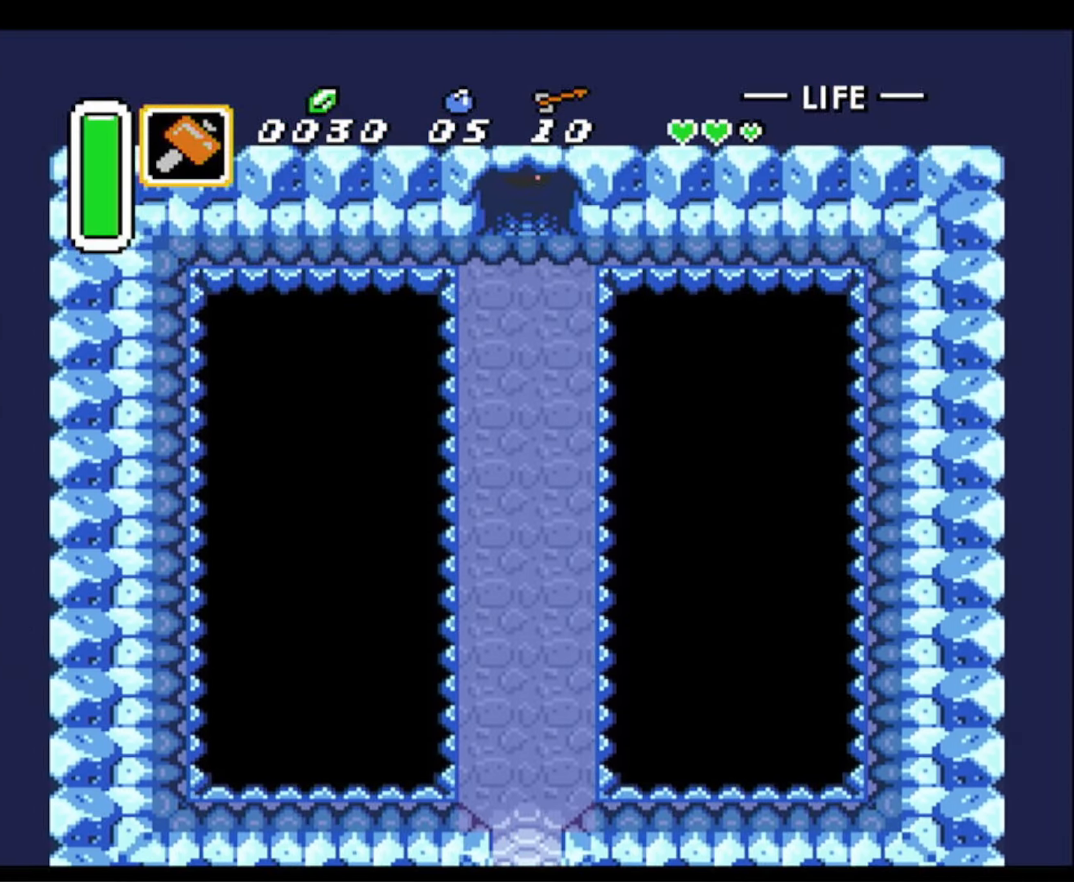
Gameplay with a controller (Nintendo layout); each line is a JSON object with the inputs held at the frame after it. "events" lists button and stick changes between this image and that frame as [ms after this image, input, new state], when the widget could be followed in between. Not read: L3 R3.
{"buttons": ["DPAD_UP"], "events": []}
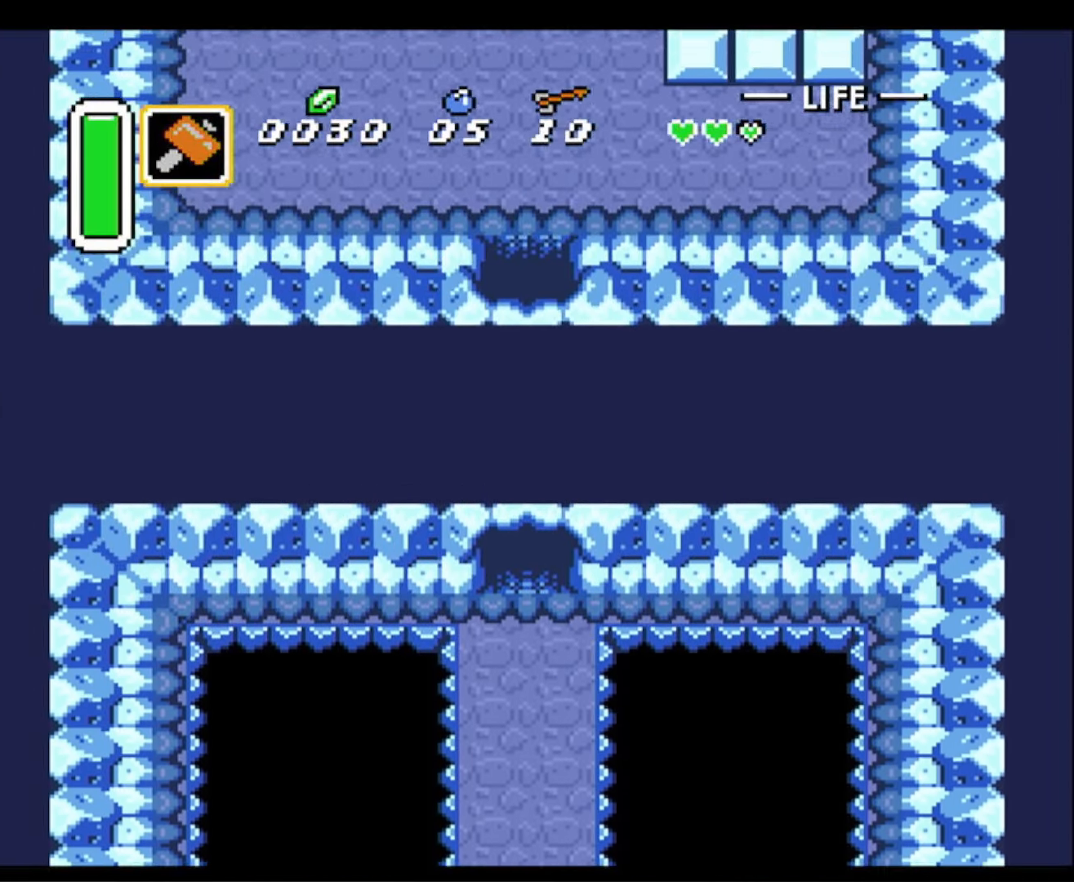
{"buttons": ["DPAD_UP"], "events": []}
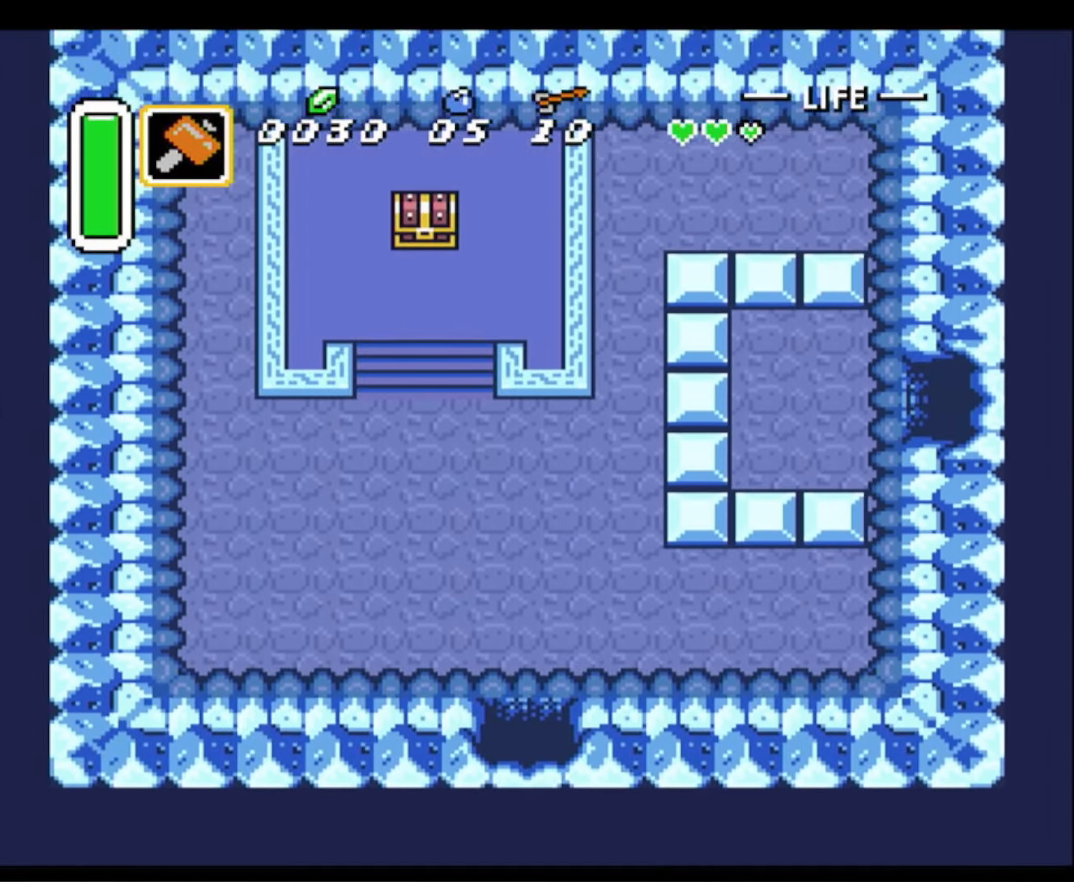
{"buttons": ["DPAD_UP"], "events": []}
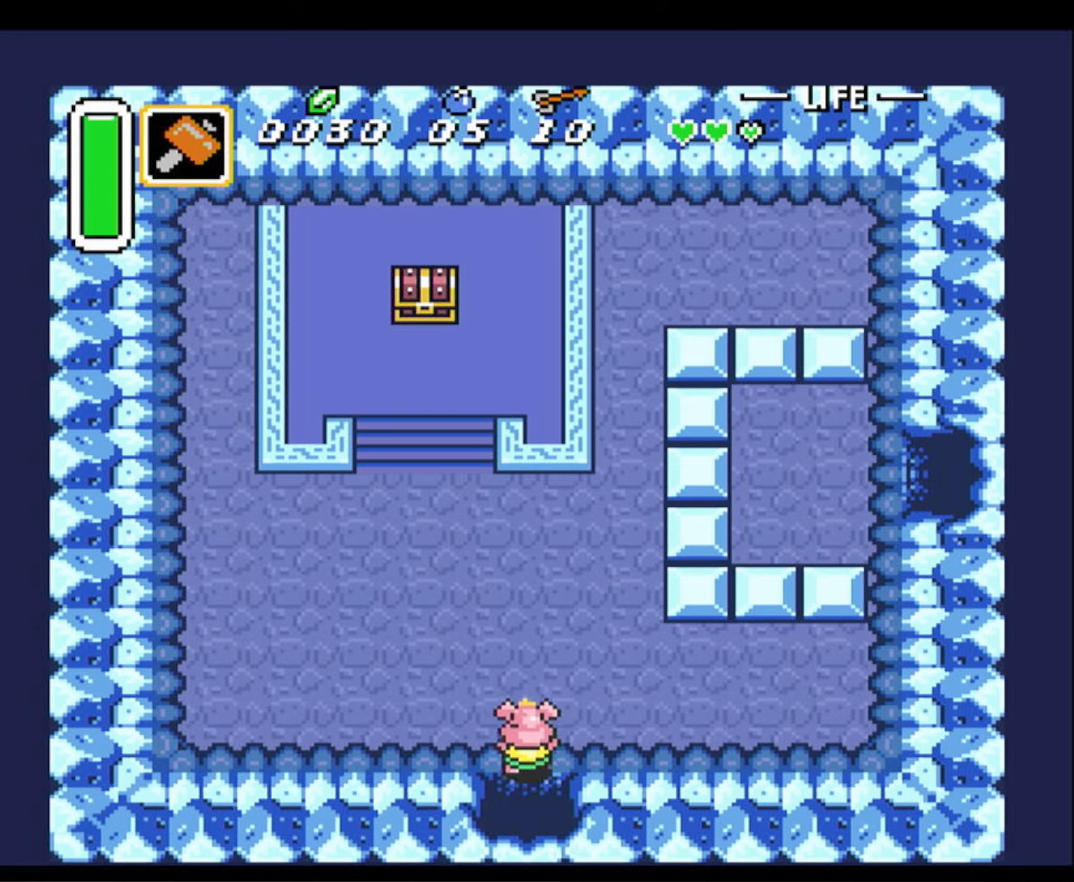
{"buttons": ["DPAD_UP"], "events": []}
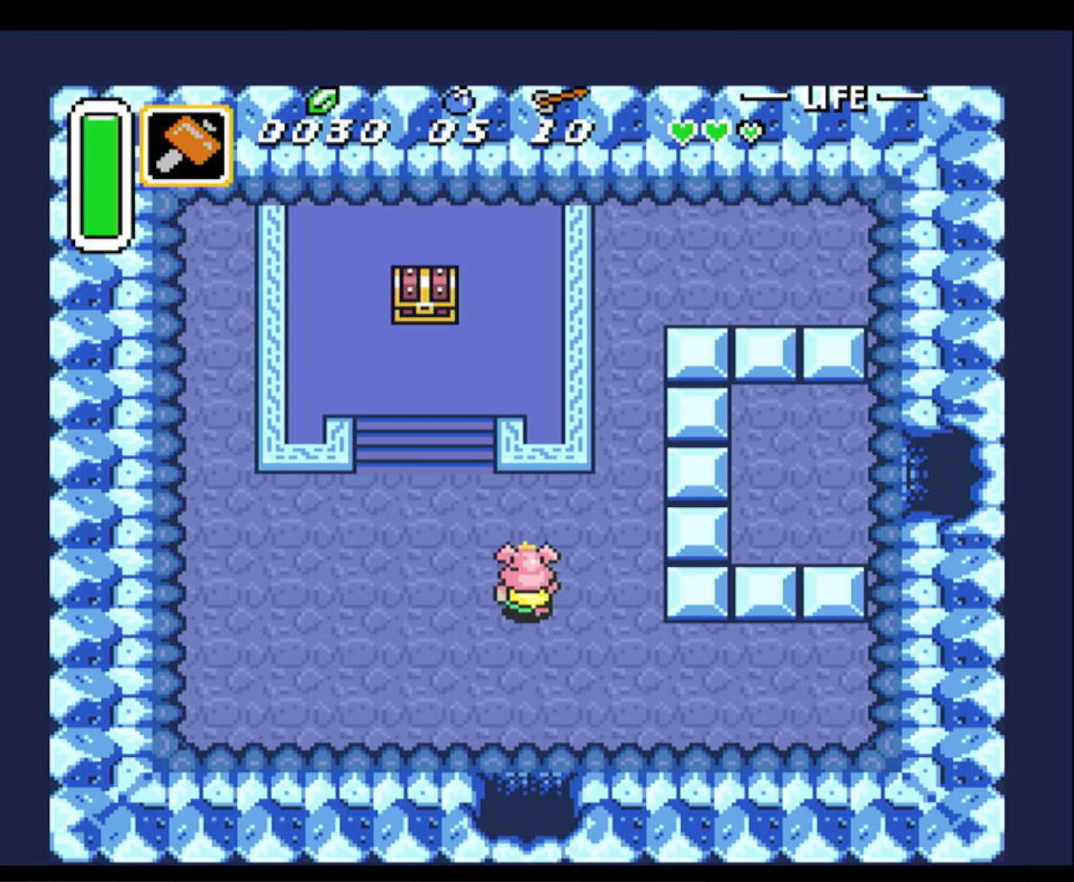
{"buttons": ["DPAD_UP", "DPAD_LEFT"], "events": [[316, "DPAD_LEFT", "down"]]}
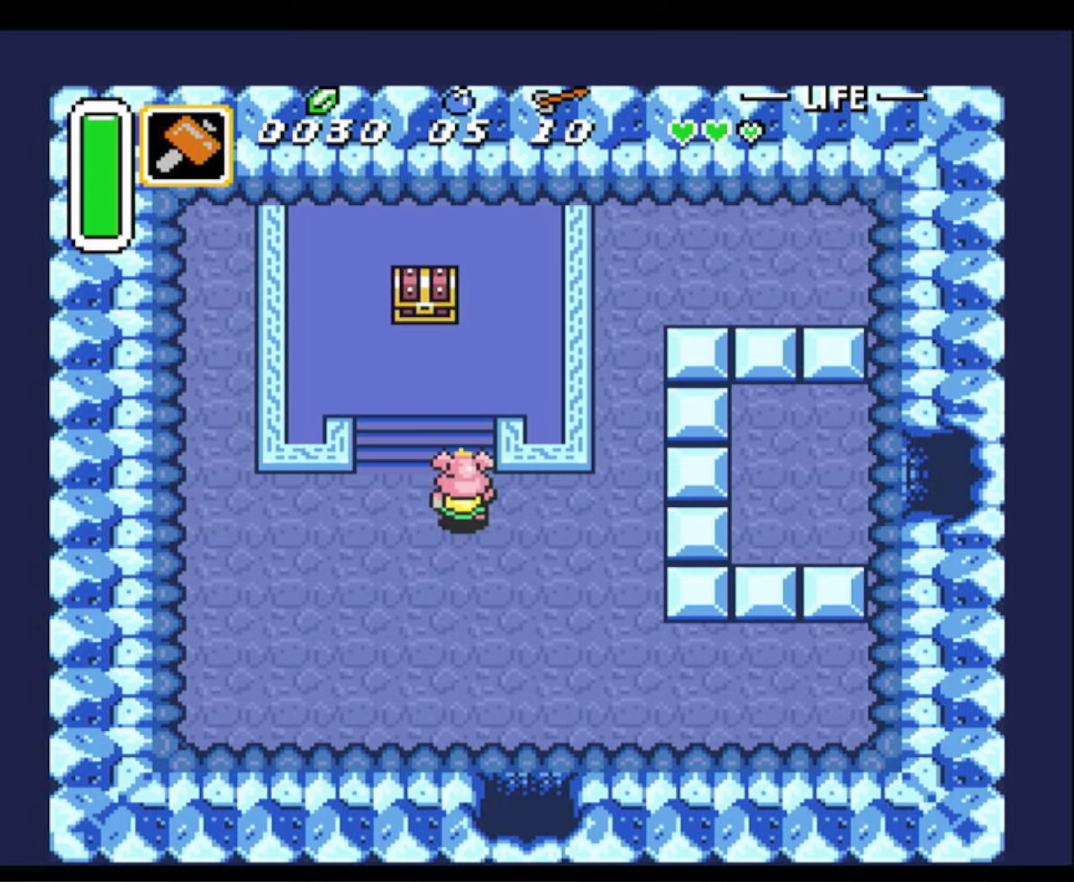
{"buttons": ["DPAD_UP"], "events": [[150, "DPAD_LEFT", "up"]]}
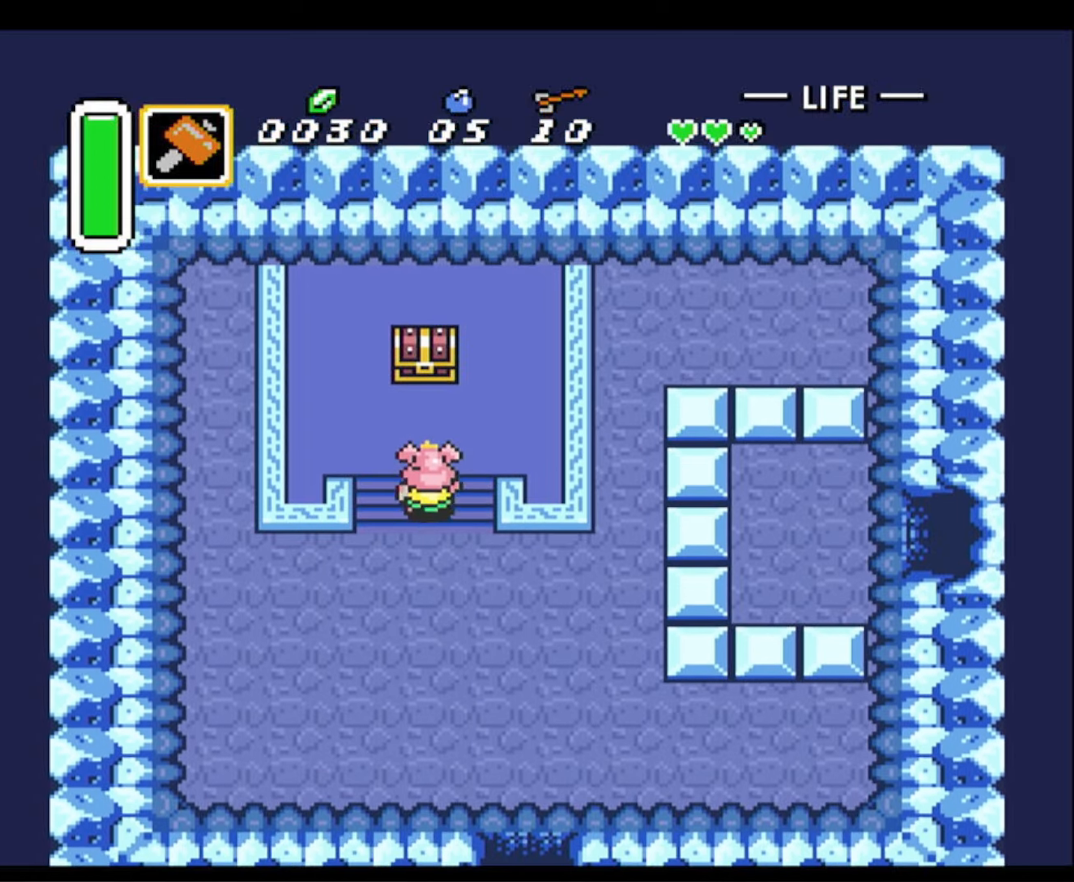
{"buttons": ["A", "DPAD_DOWN"], "events": [[333, "A", "down"], [416, "DPAD_RIGHT", "down"], [416, "DPAD_UP", "up"], [450, "DPAD_DOWN", "down"], [450, "DPAD_RIGHT", "up"]]}
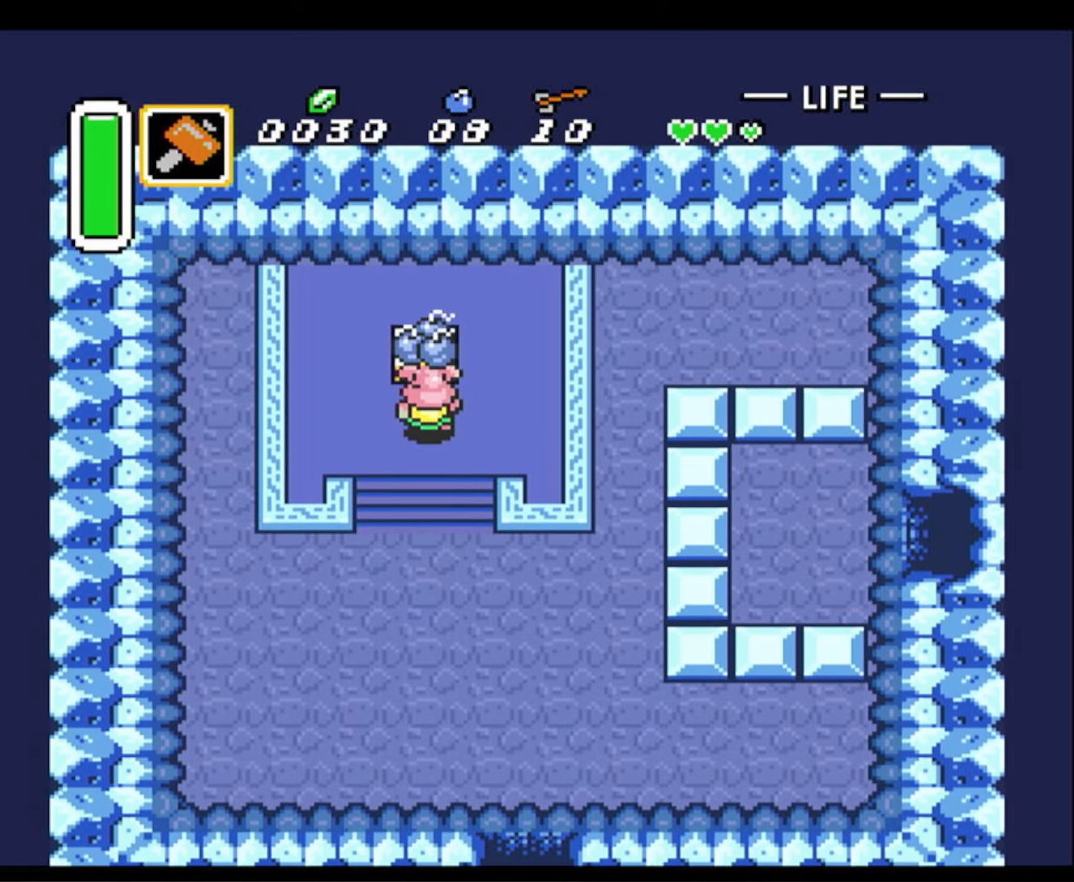
{"buttons": ["DPAD_DOWN"], "events": [[16, "A", "up"]]}
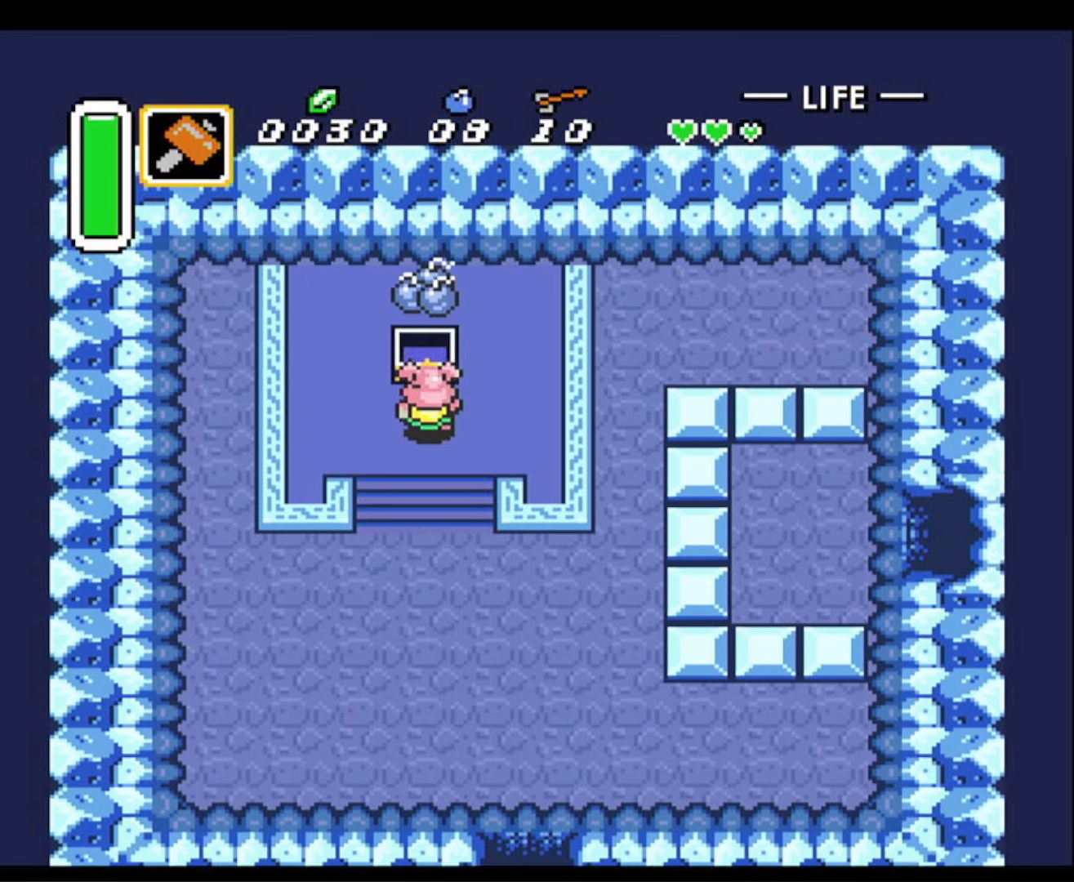
{"buttons": ["DPAD_DOWN"], "events": []}
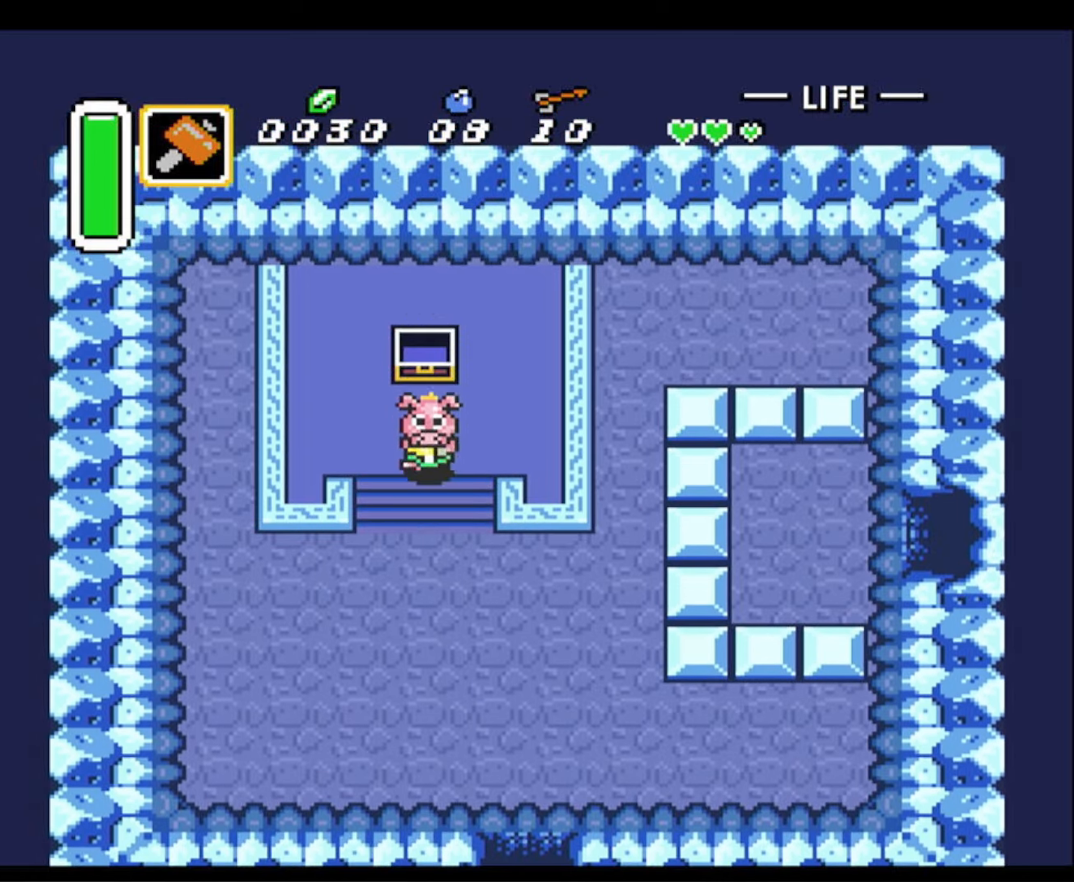
{"buttons": ["DPAD_DOWN", "DPAD_RIGHT"], "events": [[466, "DPAD_RIGHT", "down"]]}
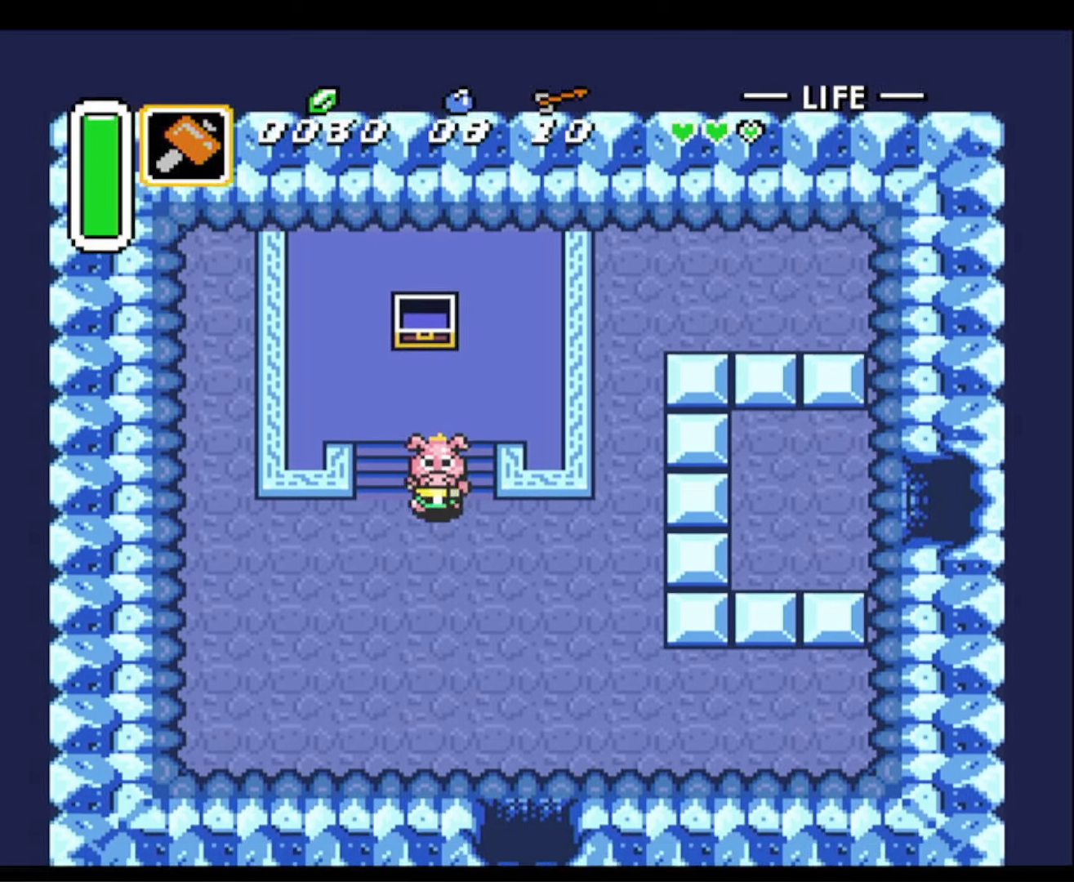
{"buttons": ["DPAD_DOWN"], "events": [[416, "DPAD_RIGHT", "up"]]}
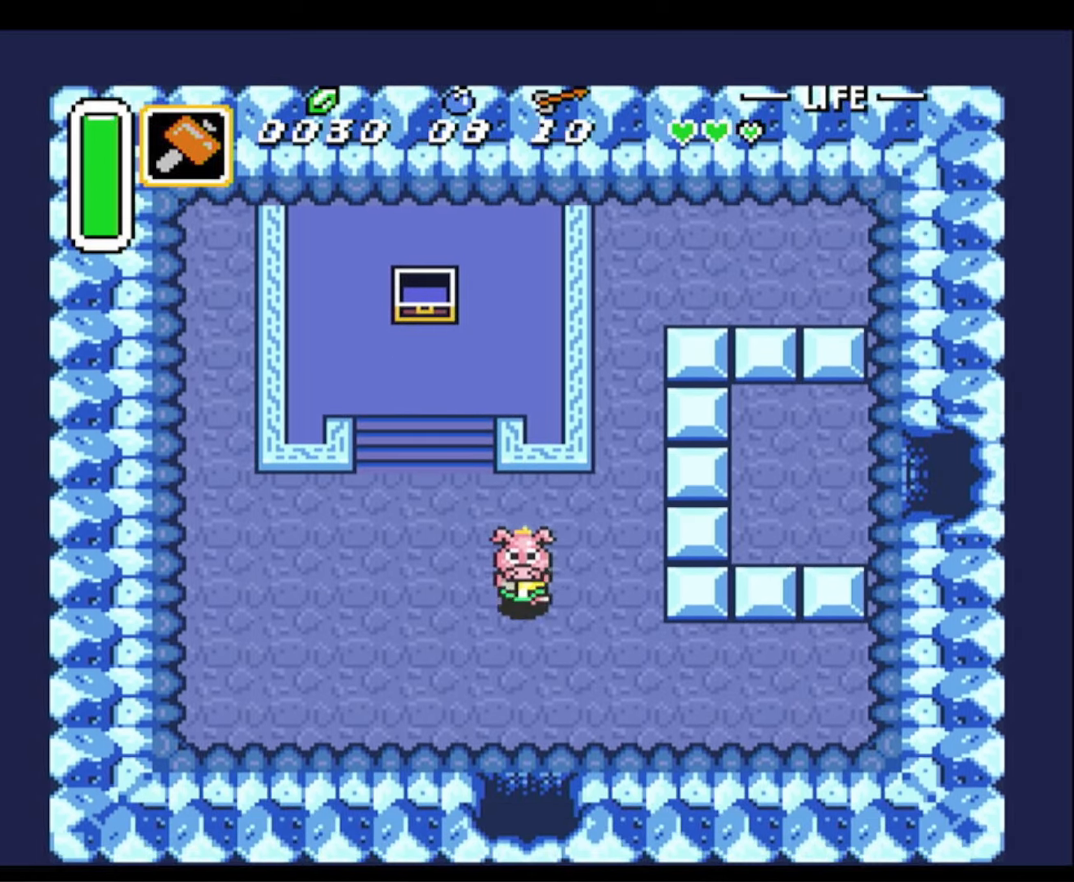
{"buttons": ["DPAD_DOWN"], "events": []}
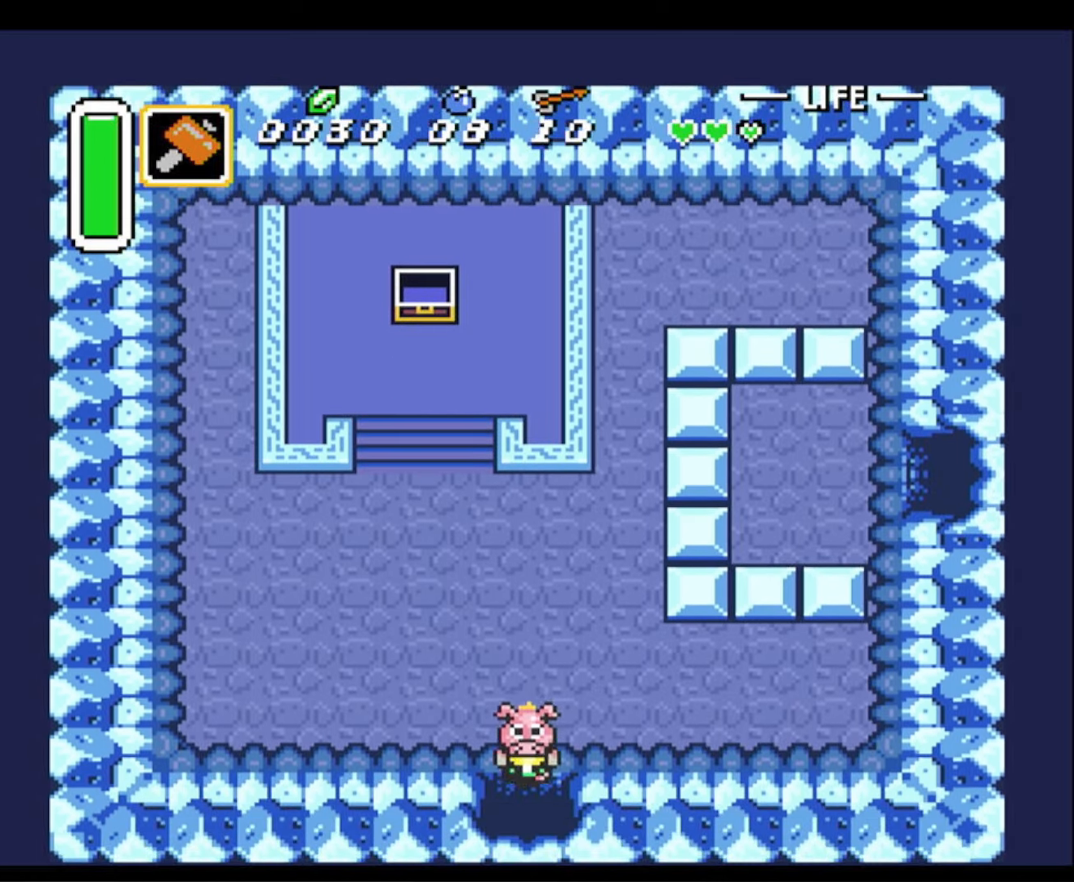
{"buttons": ["DPAD_DOWN"], "events": []}
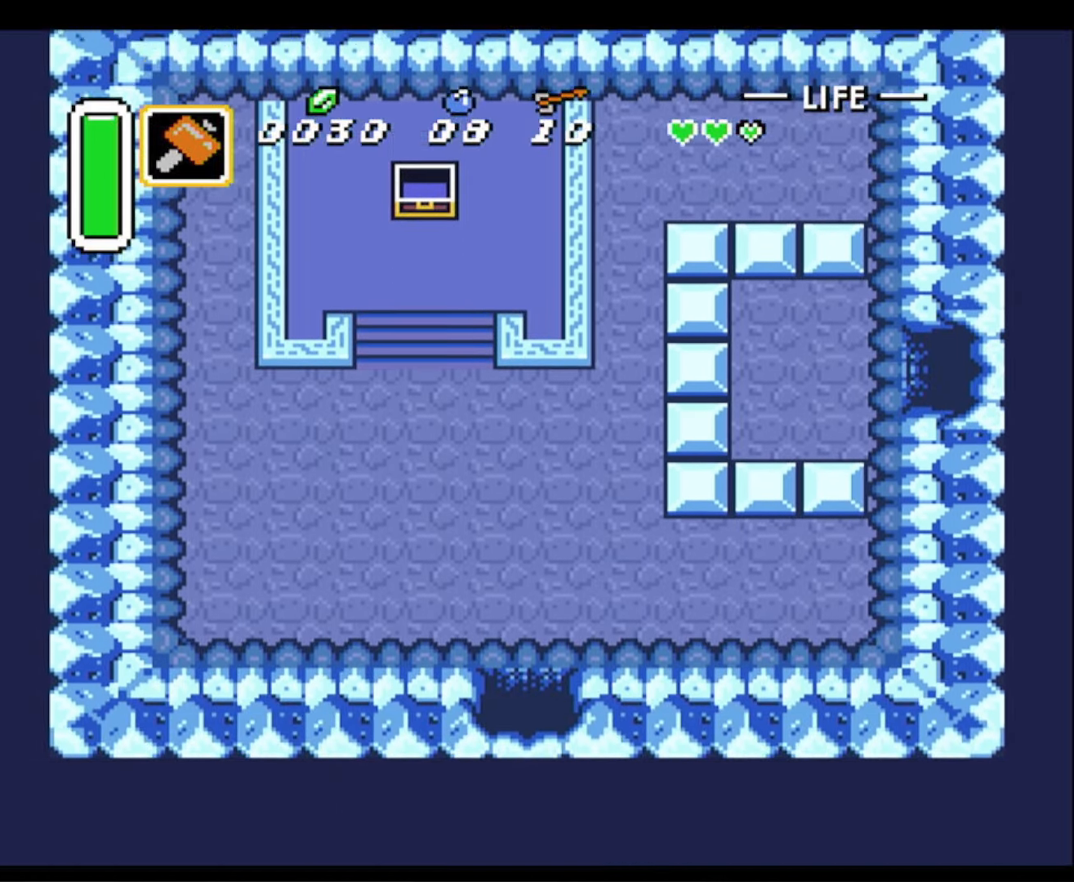
{"buttons": ["DPAD_DOWN"], "events": []}
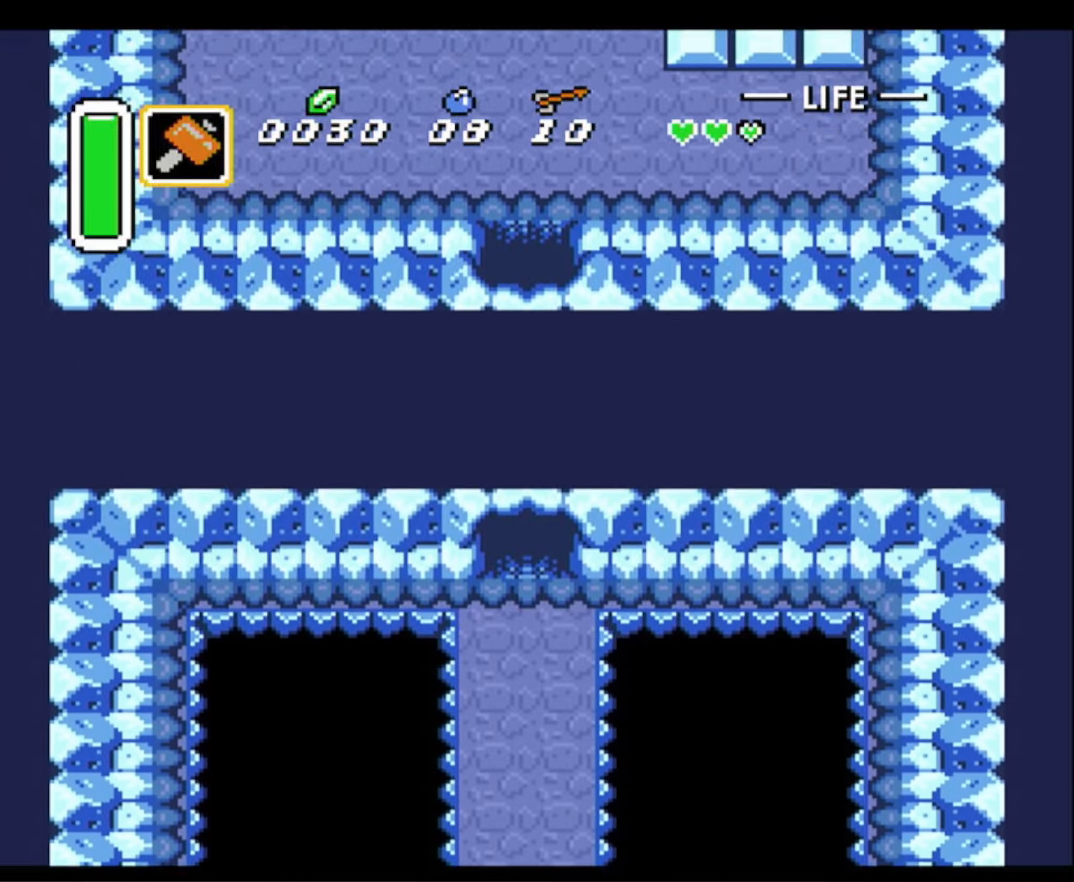
{"buttons": ["DPAD_DOWN"], "events": []}
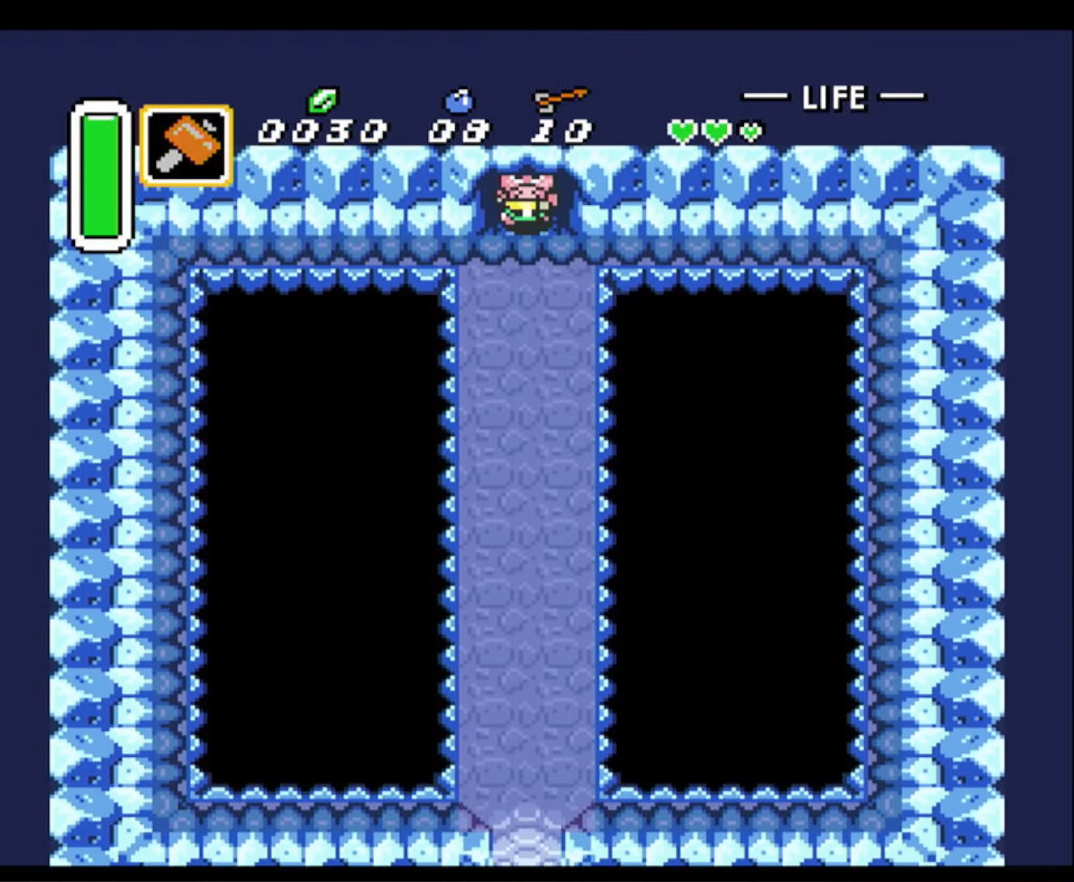
{"buttons": ["DPAD_DOWN"], "events": []}
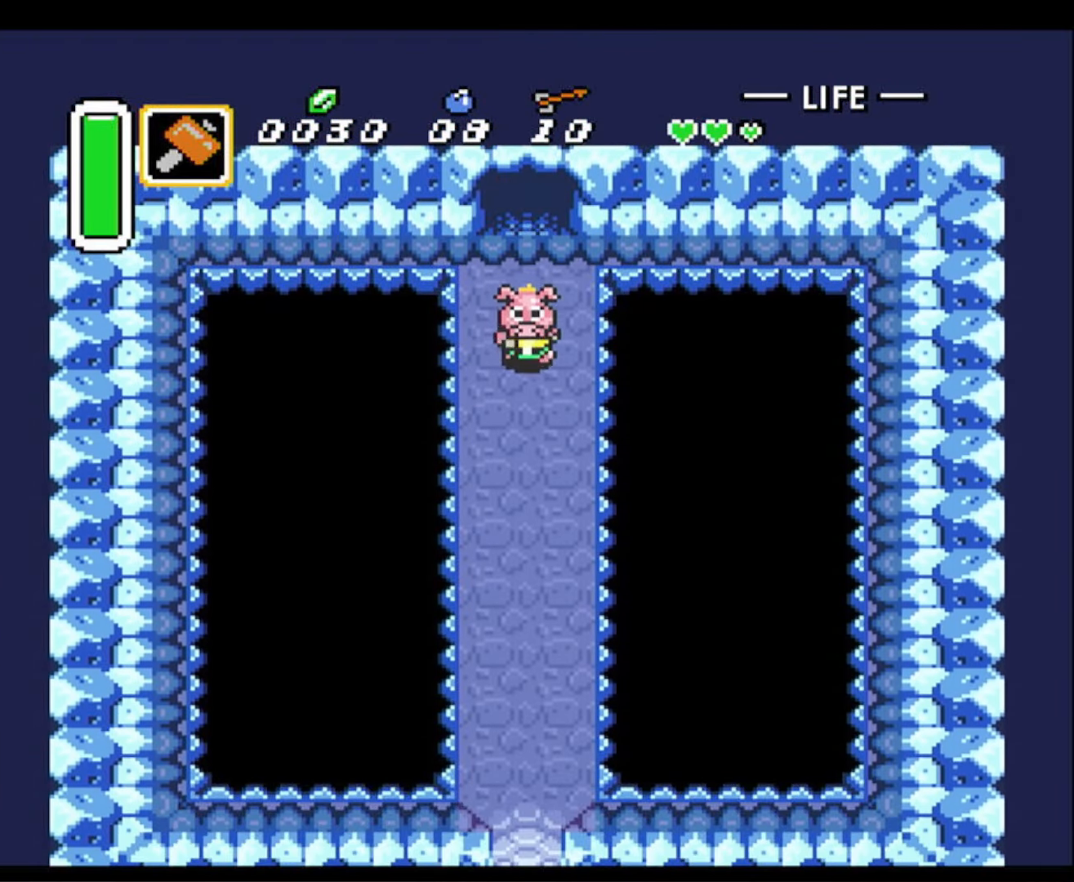
{"buttons": ["DPAD_DOWN"], "events": []}
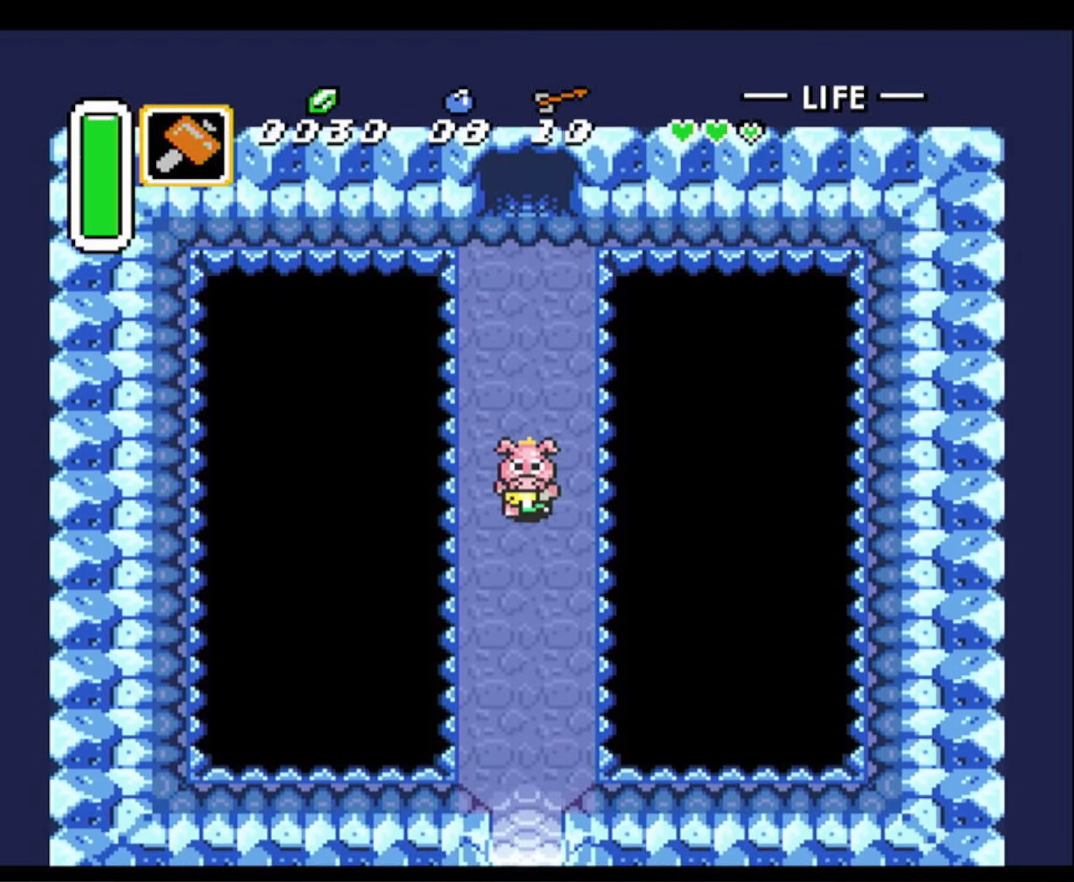
{"buttons": ["DPAD_DOWN"], "events": []}
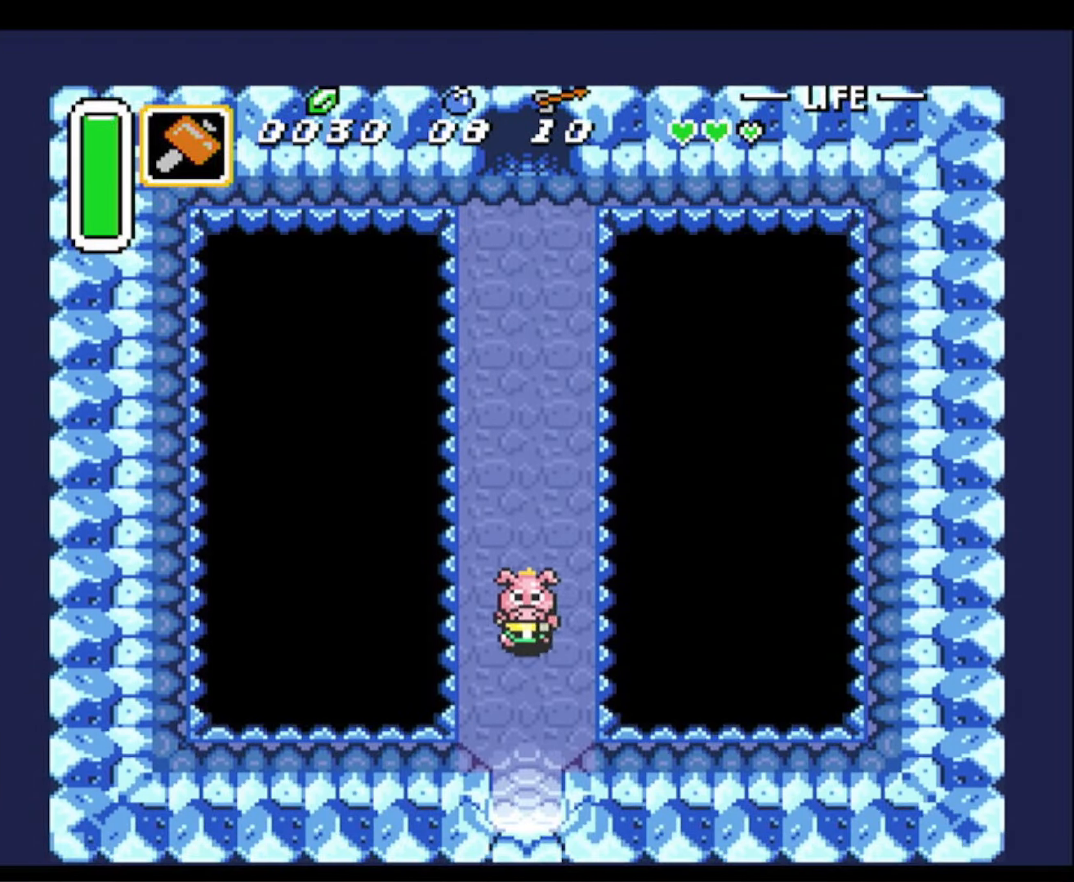
{"buttons": ["DPAD_DOWN"], "events": []}
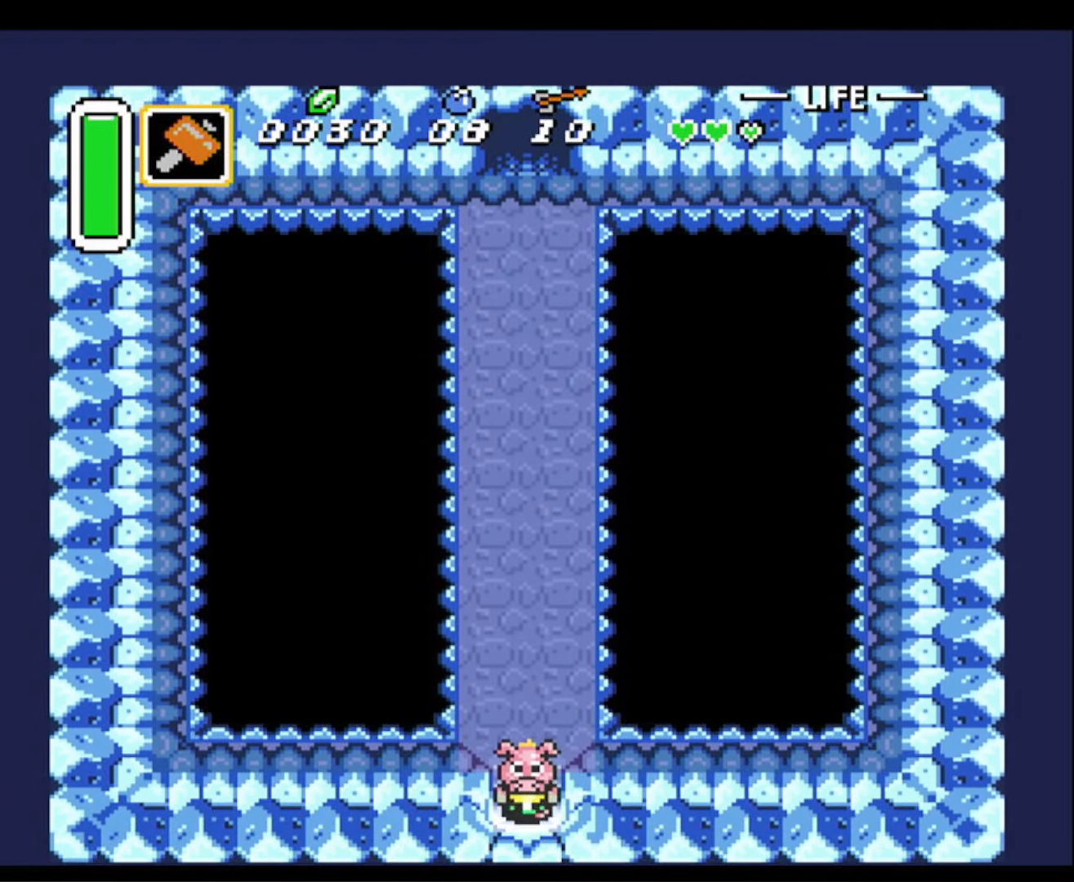
{"buttons": ["DPAD_DOWN"], "events": []}
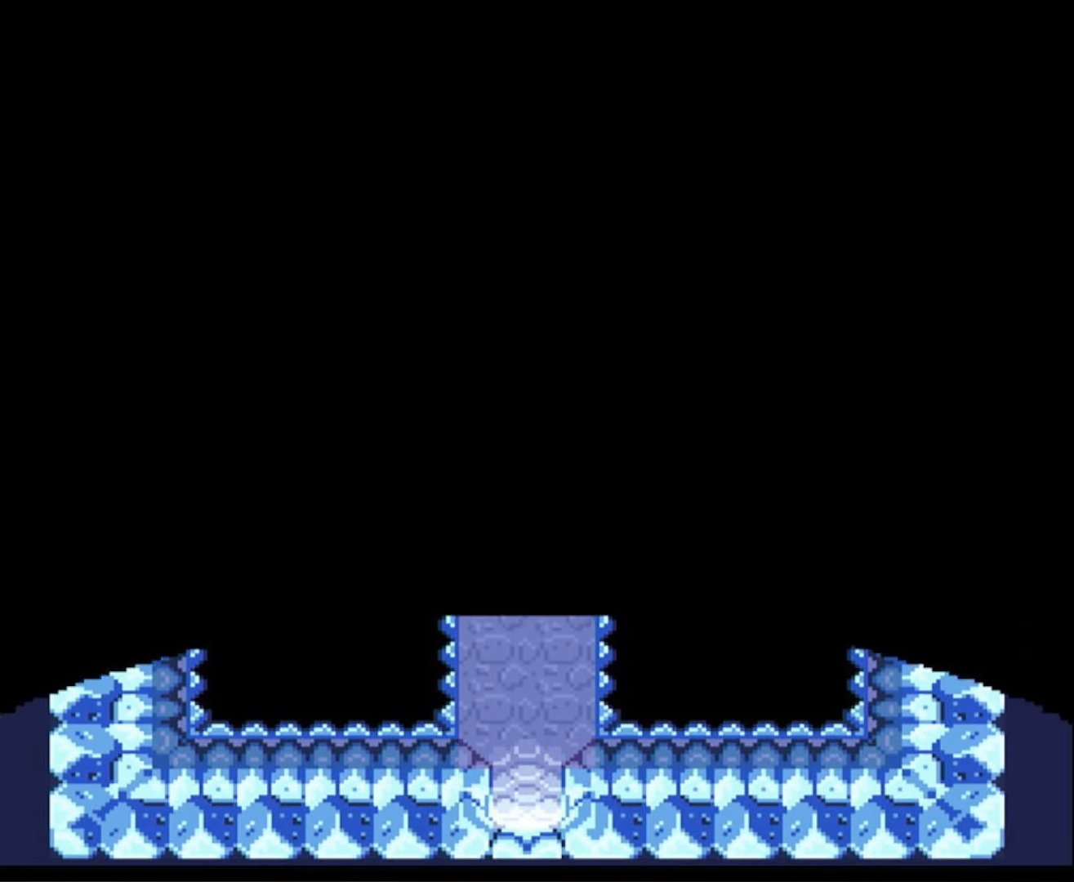
{"buttons": ["DPAD_DOWN"], "events": []}
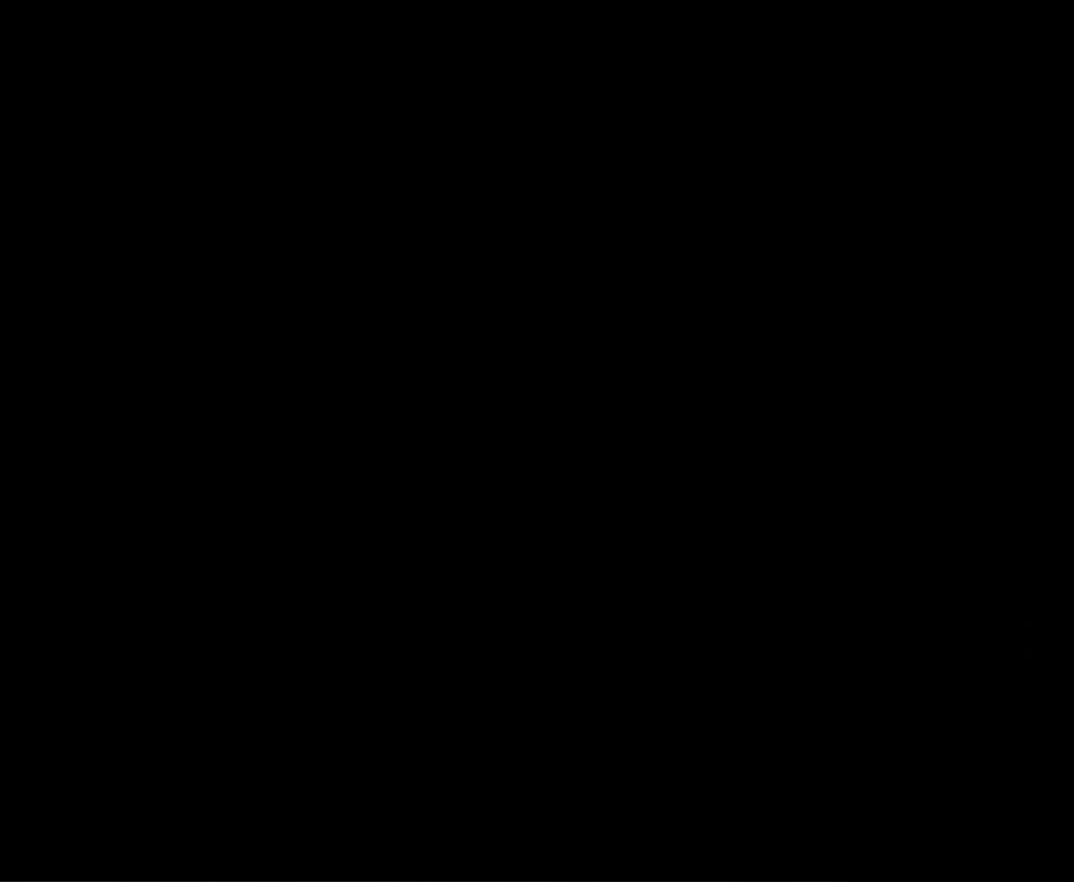
{"buttons": ["DPAD_DOWN"], "events": []}
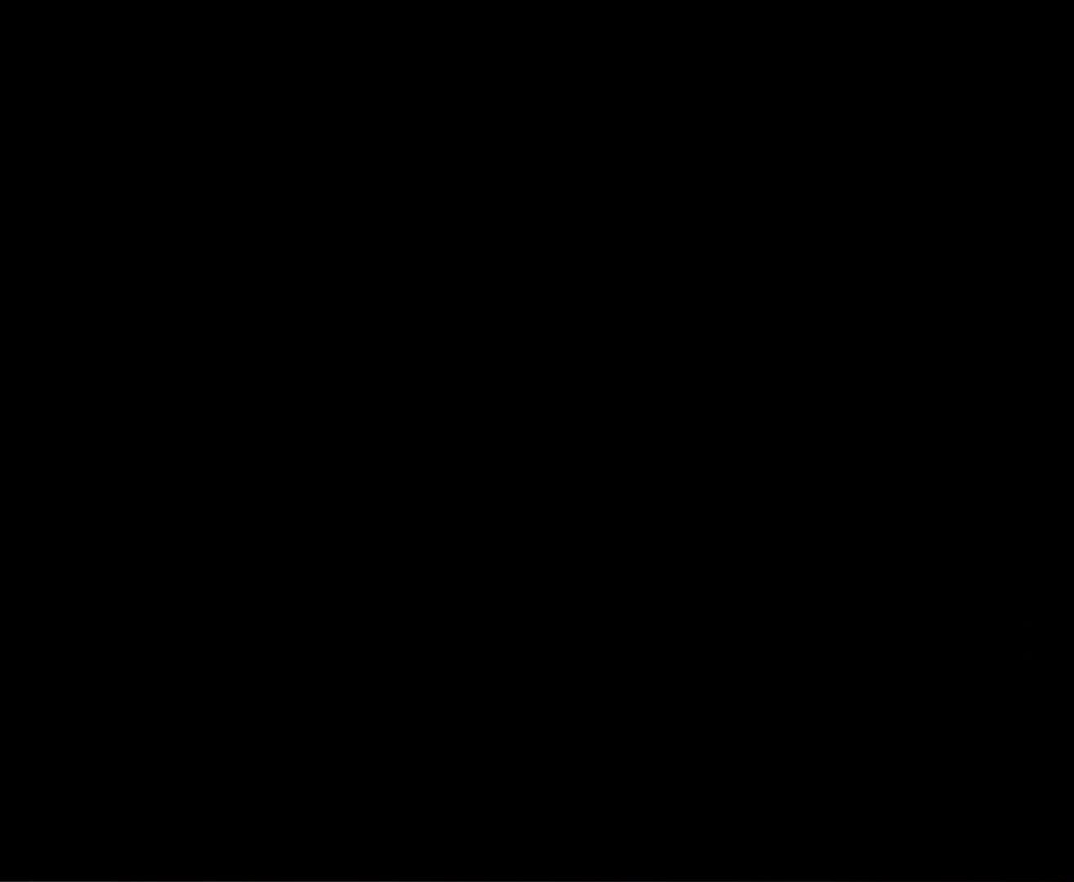
{"buttons": ["DPAD_DOWN"], "events": []}
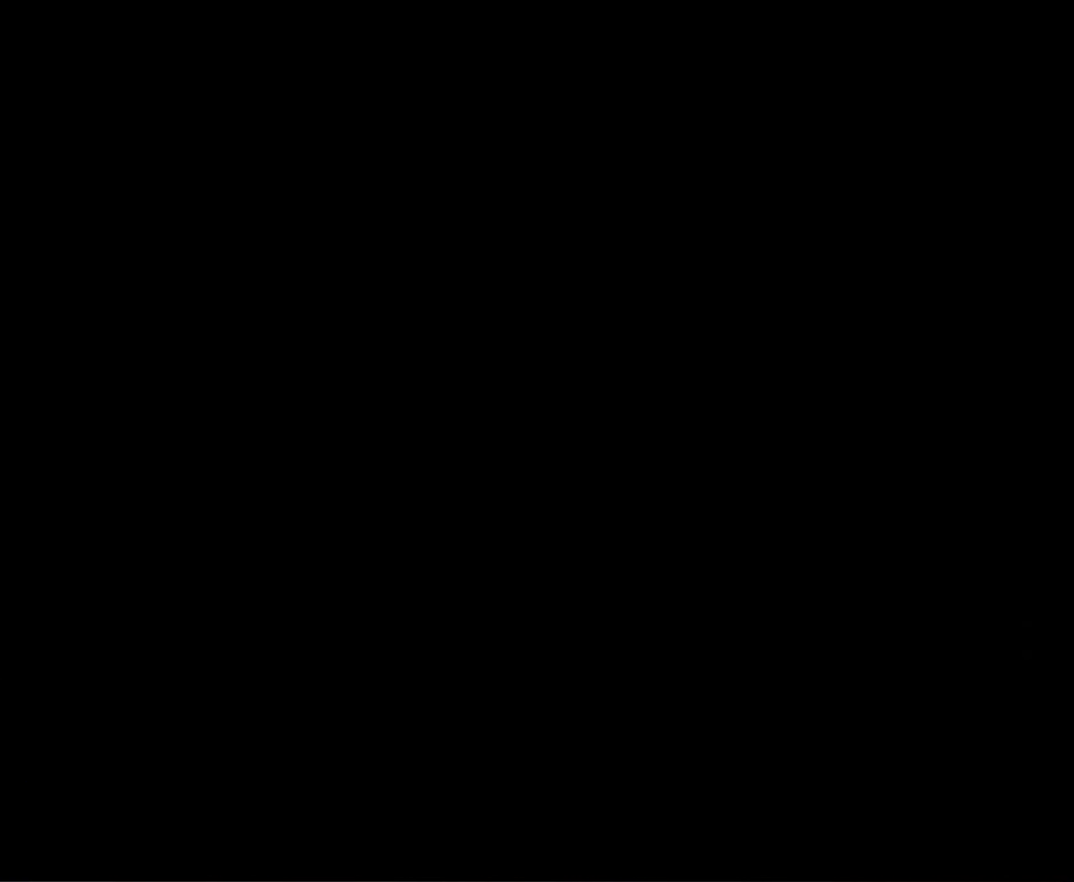
{"buttons": ["DPAD_DOWN"], "events": []}
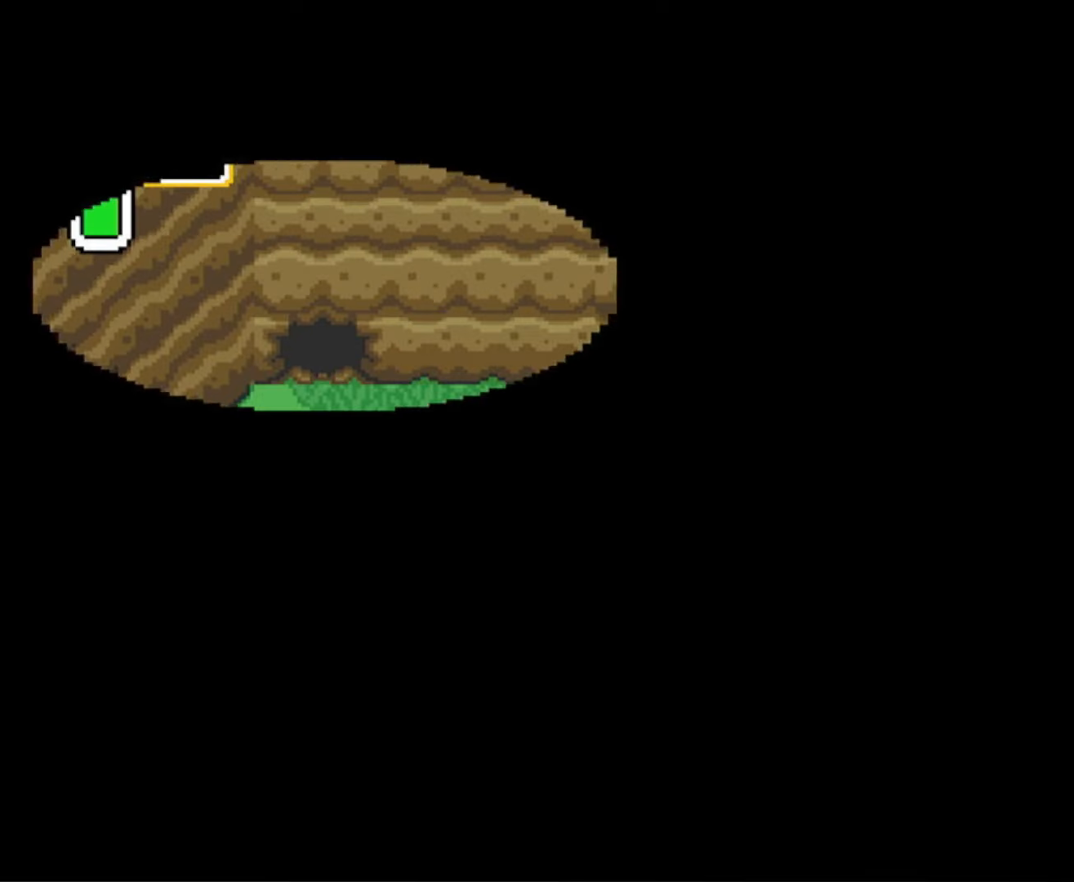
{"buttons": ["DPAD_DOWN"], "events": []}
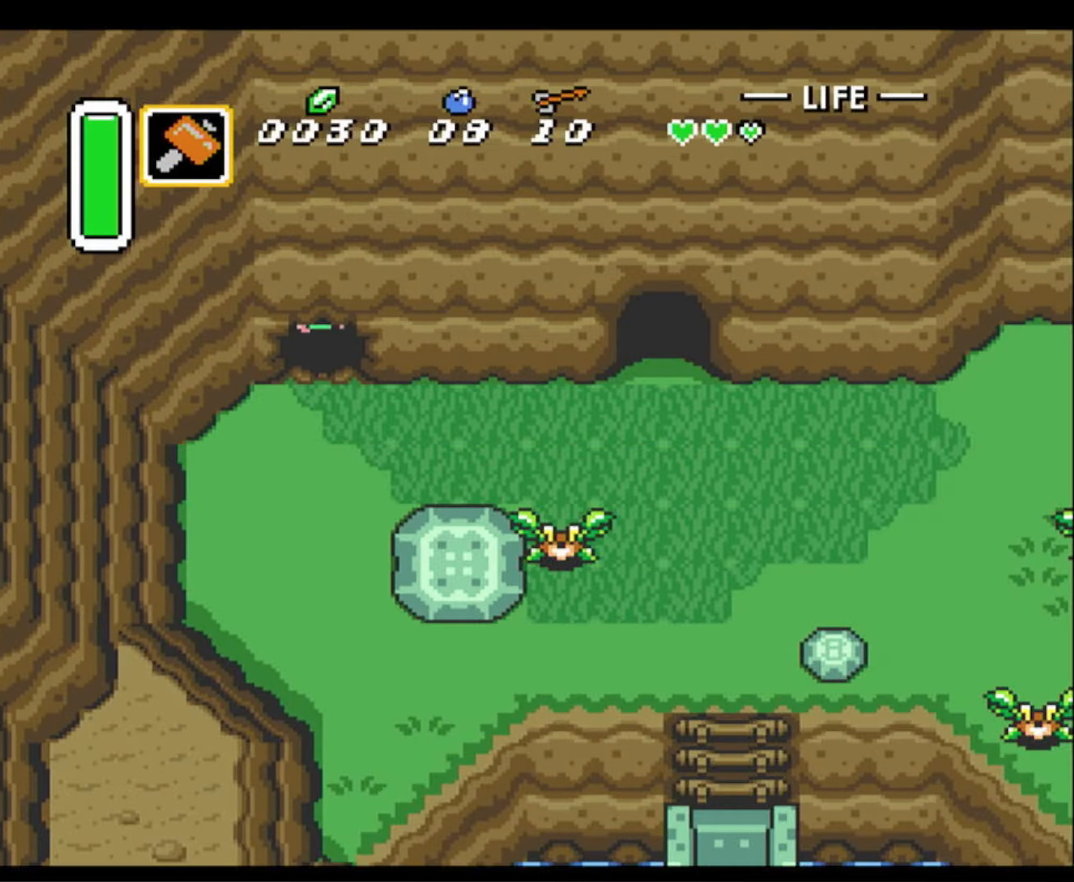
{"buttons": ["DPAD_DOWN", "DPAD_RIGHT"], "events": [[467, "DPAD_DOWN", "up"], [467, "DPAD_RIGHT", "down"], [500, "DPAD_DOWN", "down"]]}
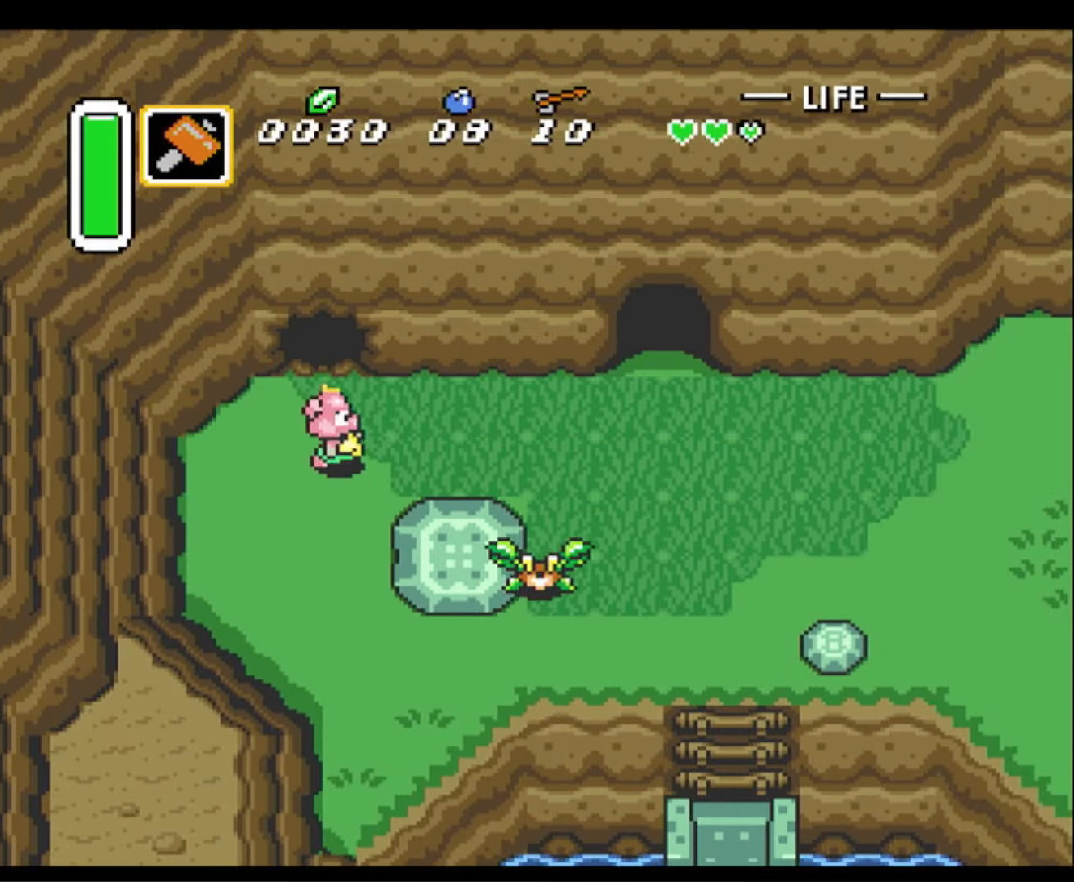
{"buttons": ["DPAD_UP", "DPAD_RIGHT"], "events": [[50, "DPAD_RIGHT", "up"], [167, "DPAD_RIGHT", "down"], [250, "DPAD_DOWN", "up"], [300, "DPAD_UP", "down"]]}
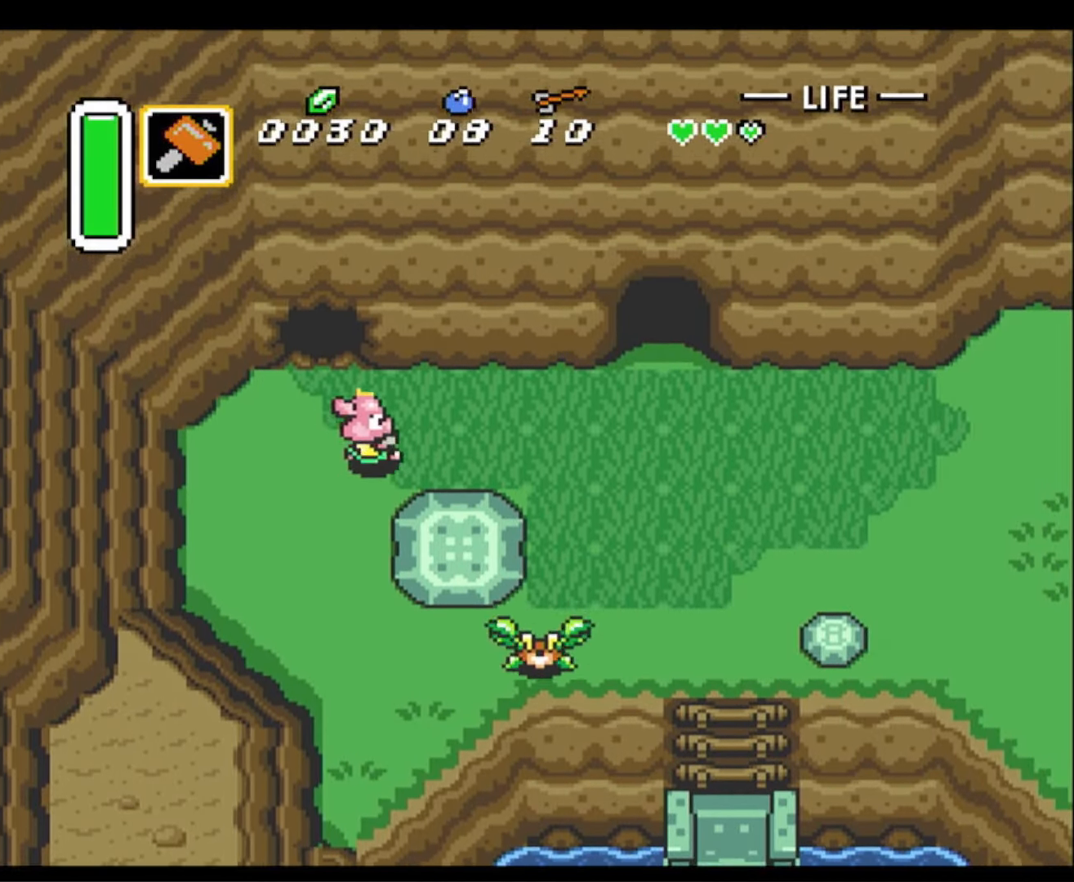
{"buttons": ["DPAD_DOWN", "DPAD_RIGHT"], "events": [[50, "DPAD_UP", "up"], [467, "DPAD_DOWN", "down"]]}
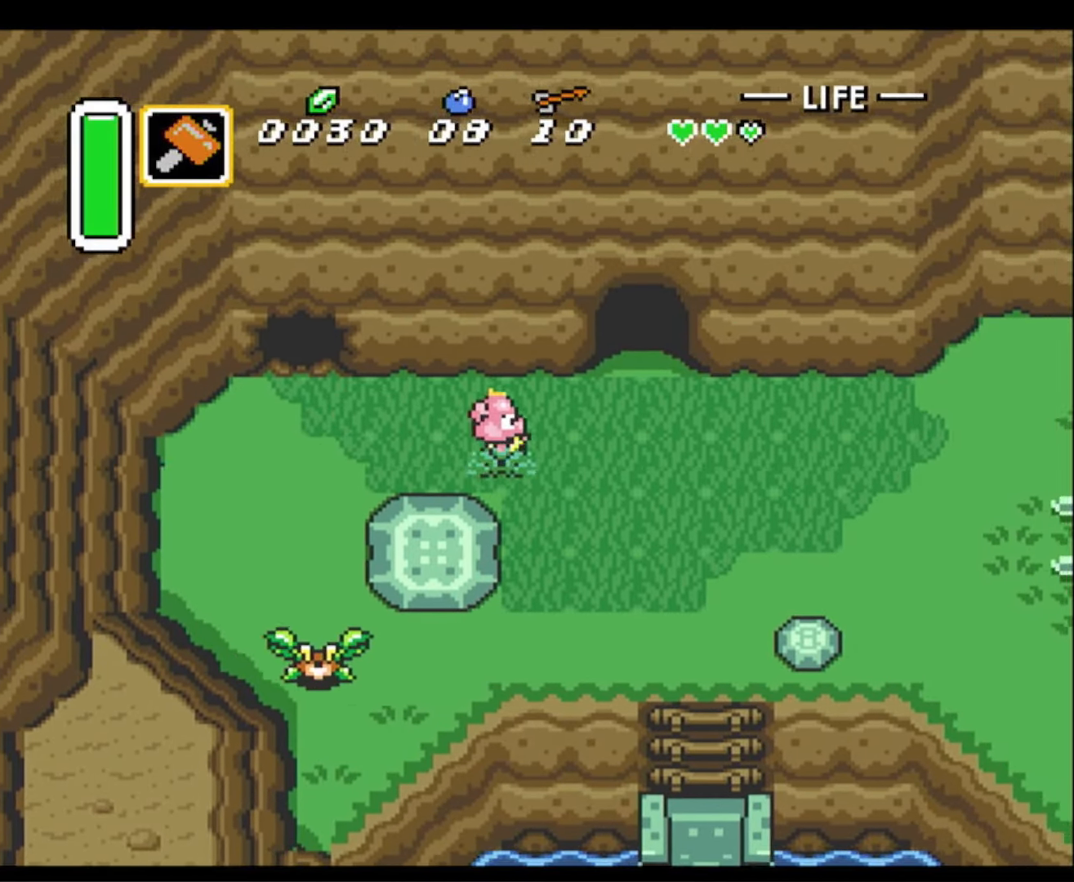
{"buttons": ["DPAD_DOWN", "DPAD_RIGHT"], "events": []}